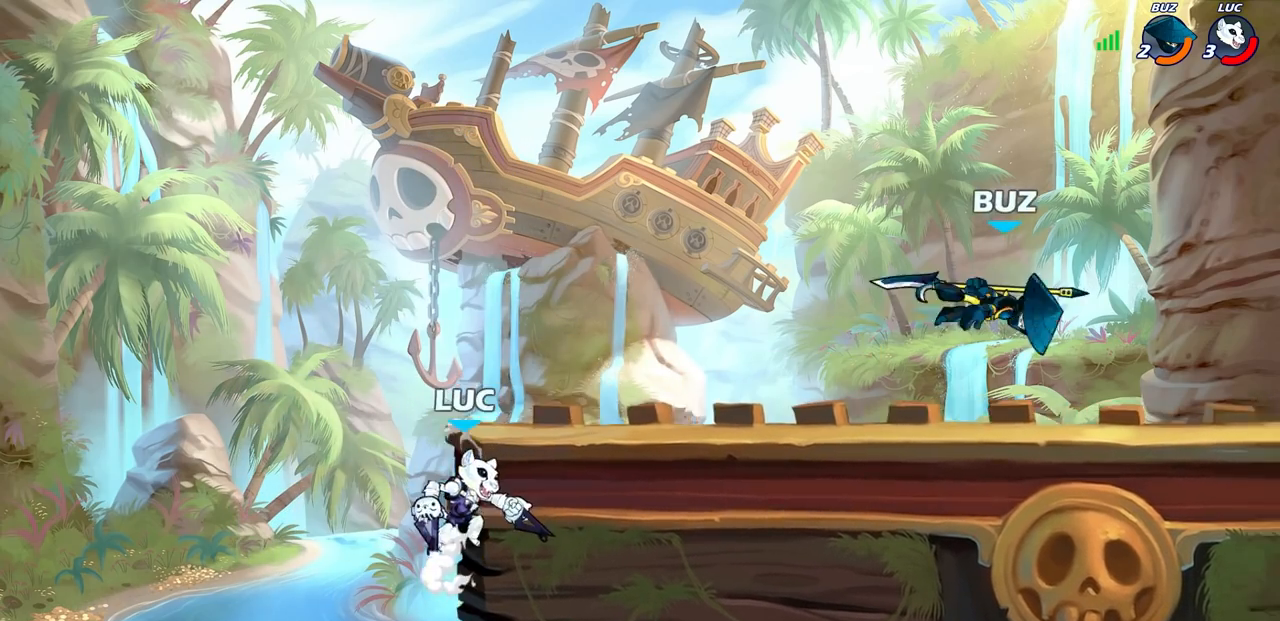
Gameplay with a controller (PlayStation layout); each line is a JSON object with the inputs held at the frame after it. "events" lists button and stick changes between this image and that frame as [ms after this image, input, new state], when the widget could be followed in between. Not read: R1.
{"buttons": [], "left_stick": "right", "right_stick": "center", "events": [[33, "CROSS", "down"], [167, "CROSS", "up"], [250, "CROSS", "down"], [383, "CROSS", "up"]]}
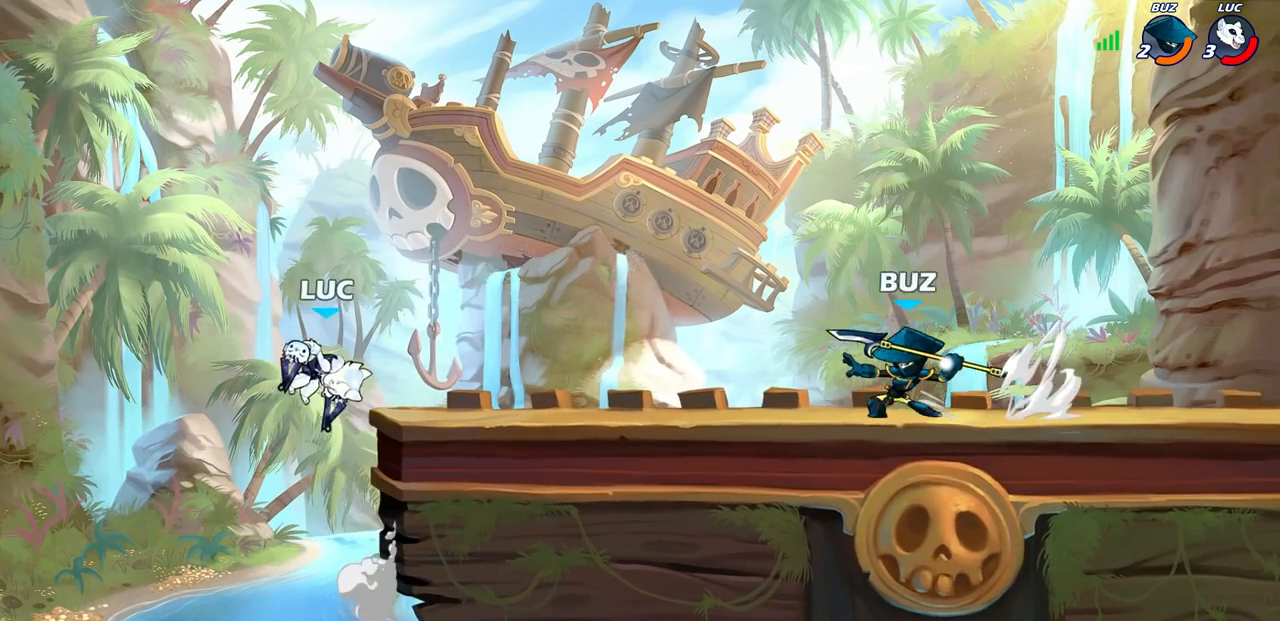
{"buttons": [], "left_stick": "center", "right_stick": "center", "events": [[67, "CROSS", "down"], [150, "CROSS", "up"], [217, "left_stick", "down-right"], [333, "left_stick", "center"]]}
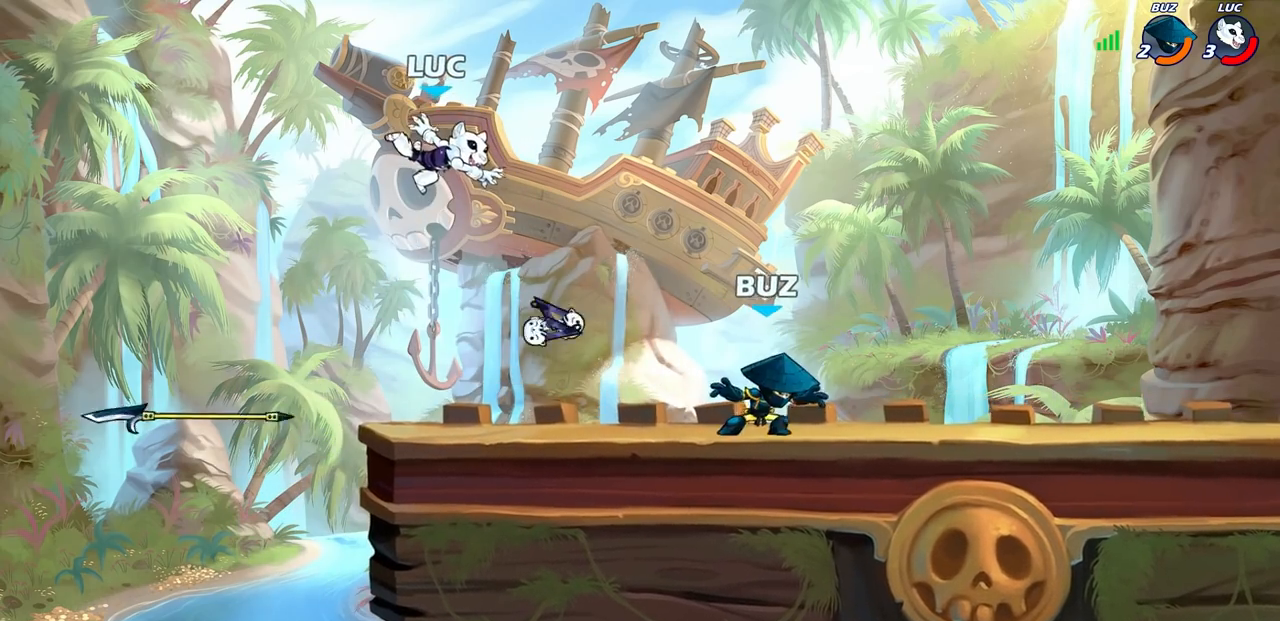
{"buttons": [], "left_stick": "right", "right_stick": "center", "events": [[33, "left_stick", "right"], [150, "left_stick", "down-right"], [333, "left_stick", "right"]]}
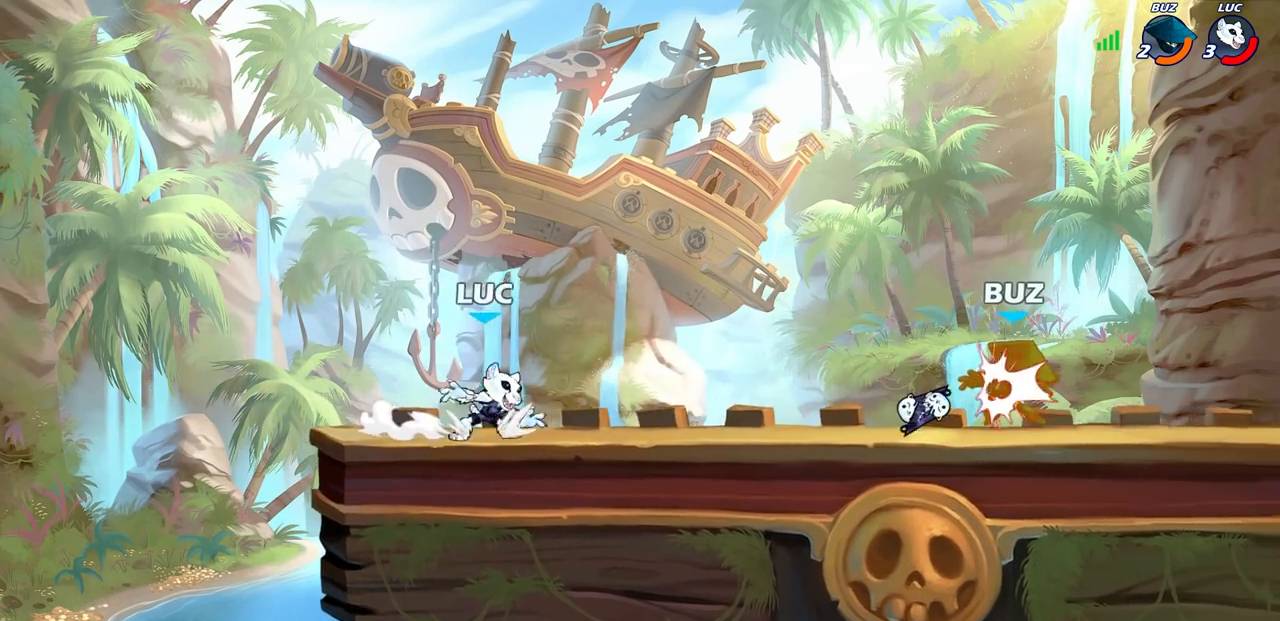
{"buttons": ["CROSS"], "left_stick": "up-left", "right_stick": "center", "events": [[83, "R2", "down"], [233, "R2", "up"], [383, "CROSS", "down"], [483, "left_stick", "up-left"]]}
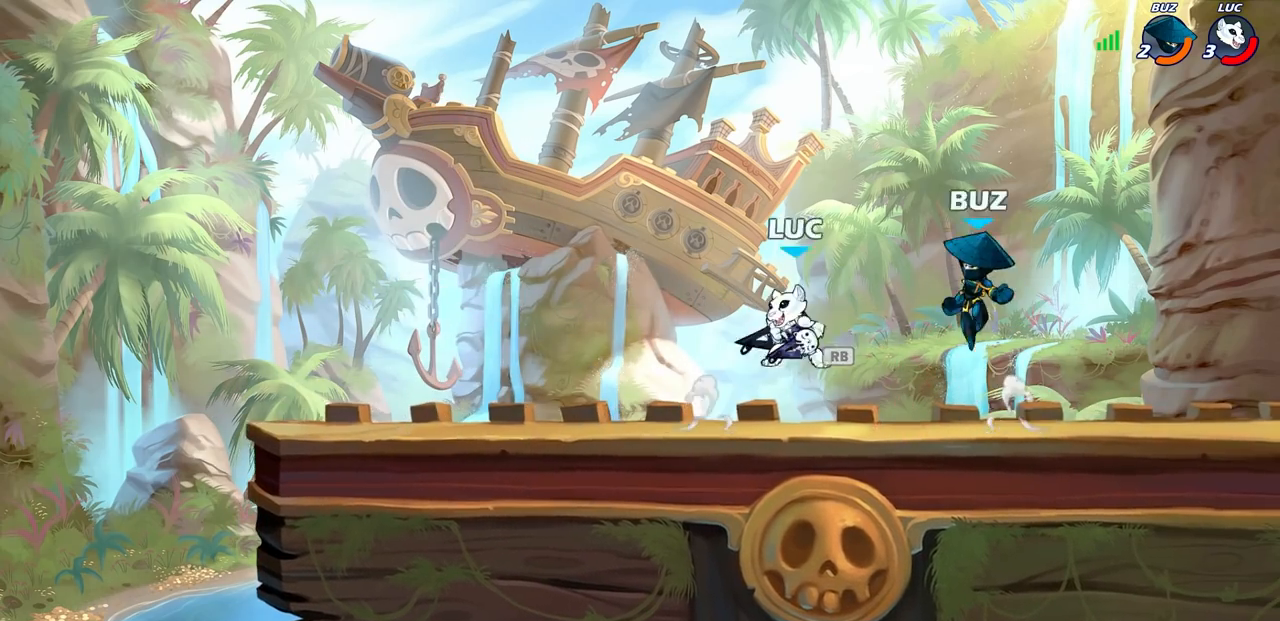
{"buttons": [], "left_stick": "center", "right_stick": "center", "events": [[17, "left_stick", "left"], [33, "CROSS", "up"], [200, "SQUARE", "down"], [233, "left_stick", "center"], [283, "SQUARE", "up"]]}
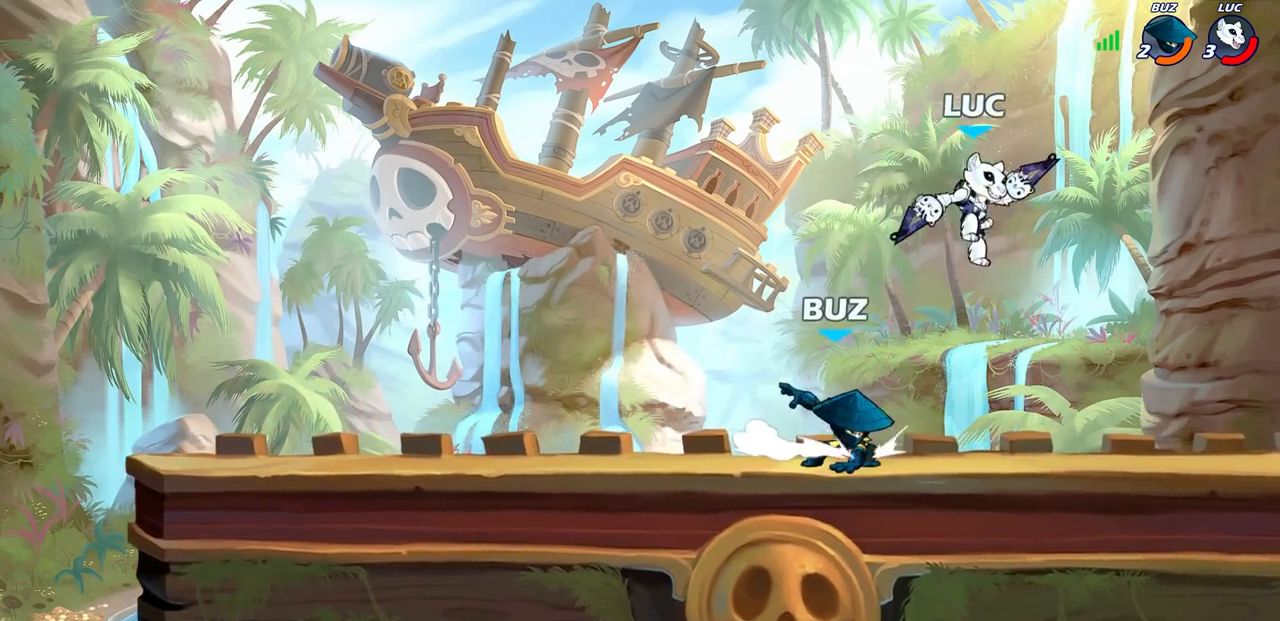
{"buttons": [], "left_stick": "up-left", "right_stick": "center", "events": [[183, "left_stick", "right"], [300, "CROSS", "down"], [417, "CROSS", "up"], [500, "left_stick", "up-left"]]}
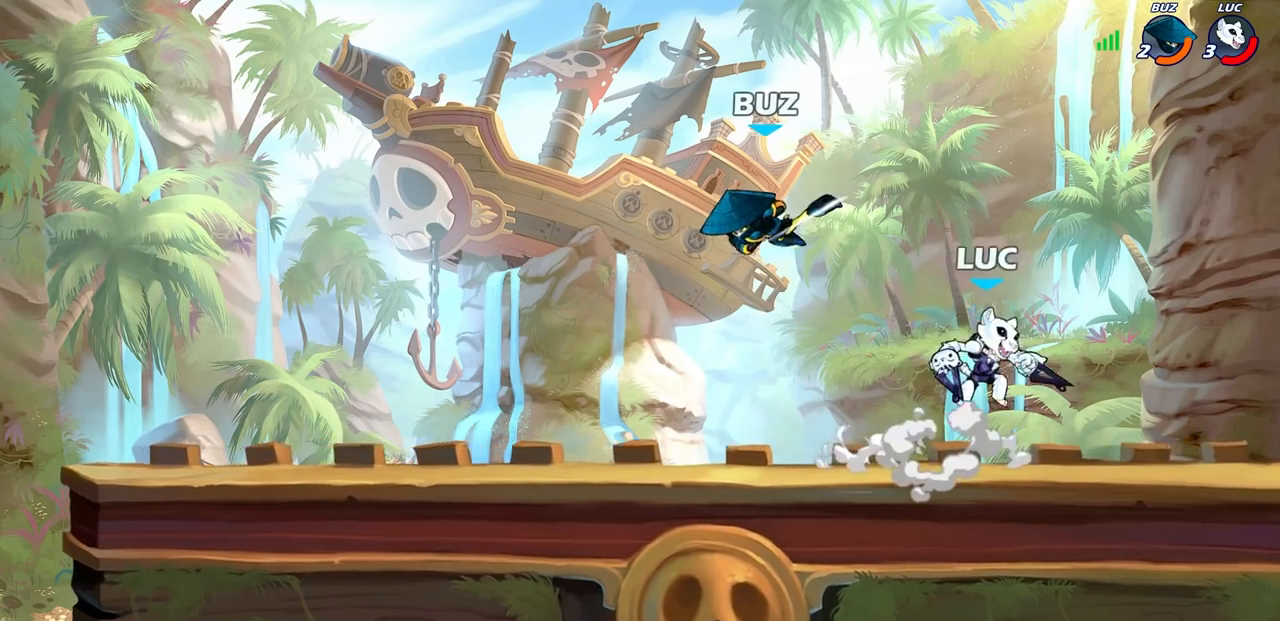
{"buttons": [], "left_stick": "down-left", "right_stick": "center", "events": [[33, "left_stick", "left"], [133, "left_stick", "down-left"], [200, "R2", "down"], [450, "R2", "up"]]}
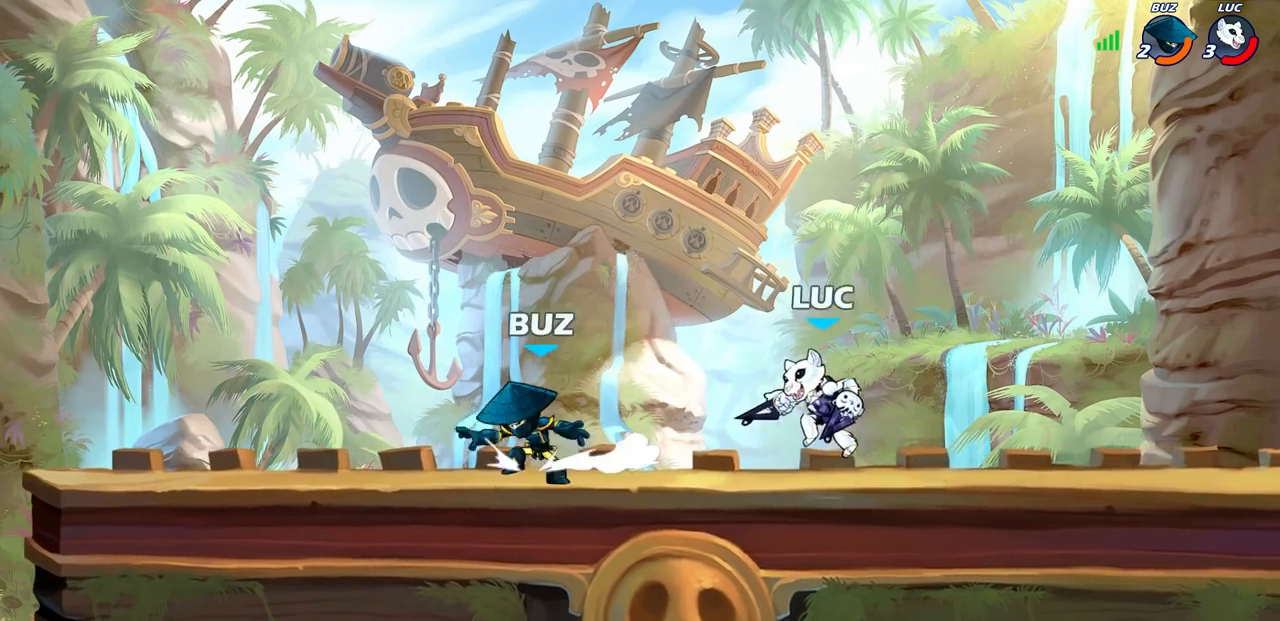
{"buttons": [], "left_stick": "center", "right_stick": "center", "events": [[133, "R2", "down"], [167, "SQUARE", "down"], [250, "SQUARE", "up"], [250, "left_stick", "center"], [267, "R2", "up"]]}
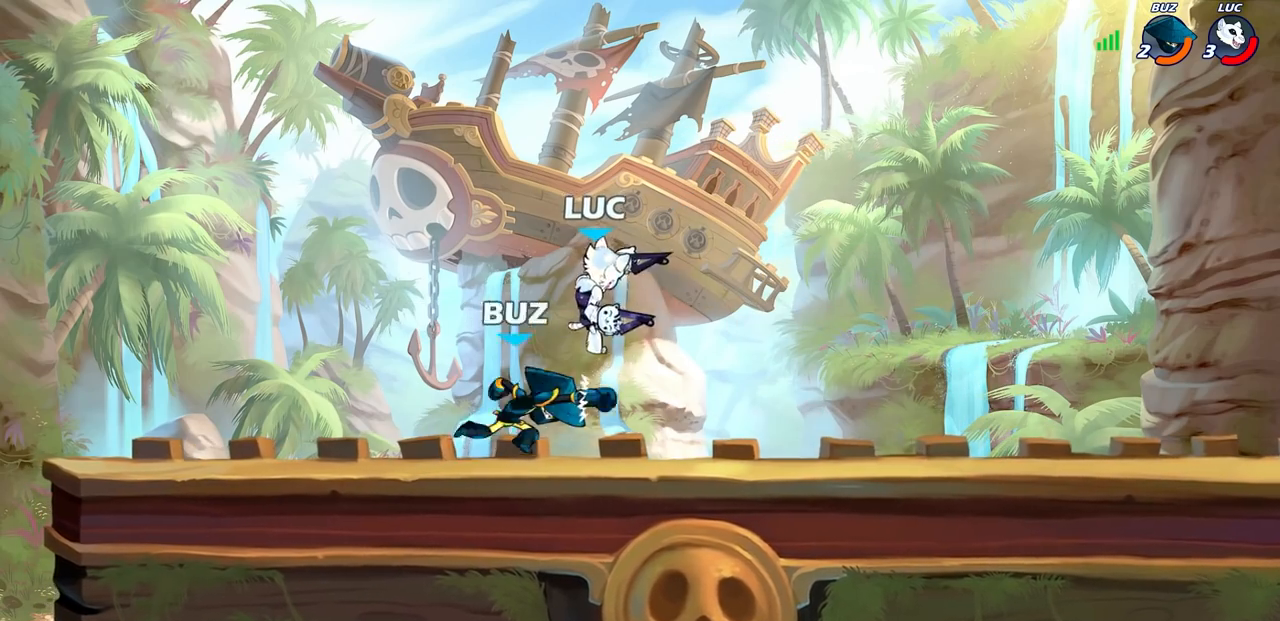
{"buttons": ["SQUARE"], "left_stick": "center", "right_stick": "center", "events": [[150, "left_stick", "right"], [300, "left_stick", "center"], [350, "SQUARE", "down"], [400, "SQUARE", "up"], [500, "SQUARE", "down"]]}
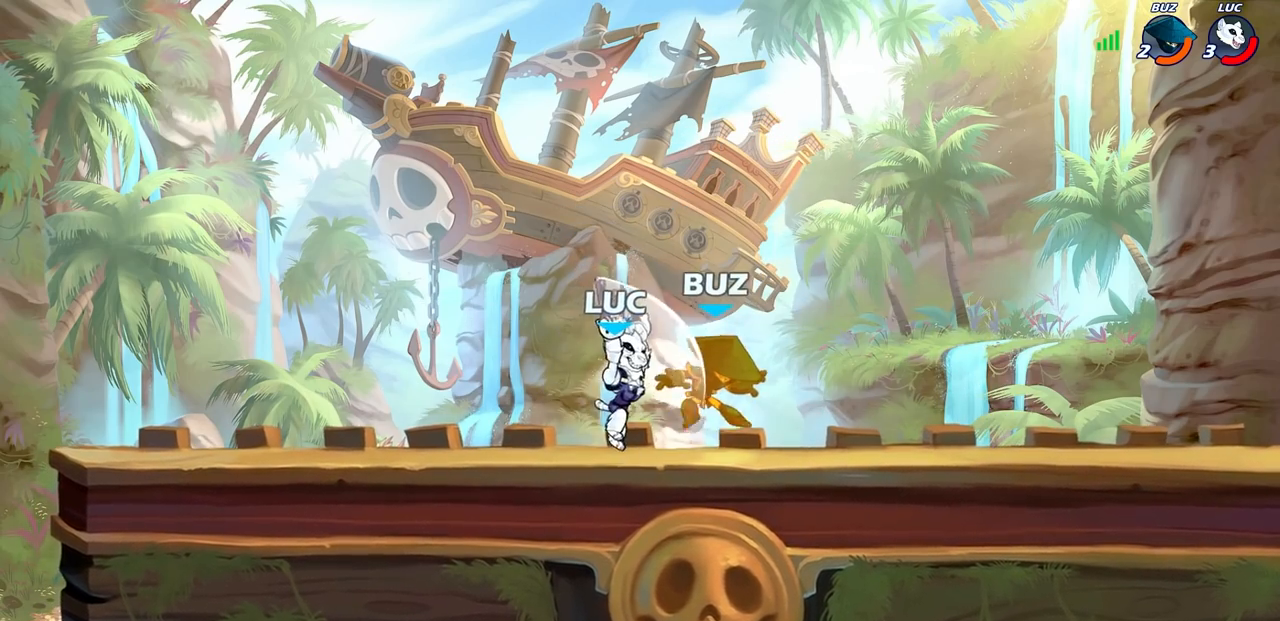
{"buttons": [], "left_stick": "right", "right_stick": "center", "events": [[83, "SQUARE", "up"], [167, "SQUARE", "down"], [233, "SQUARE", "up"], [300, "SQUARE", "down"], [417, "SQUARE", "up"], [483, "left_stick", "right"]]}
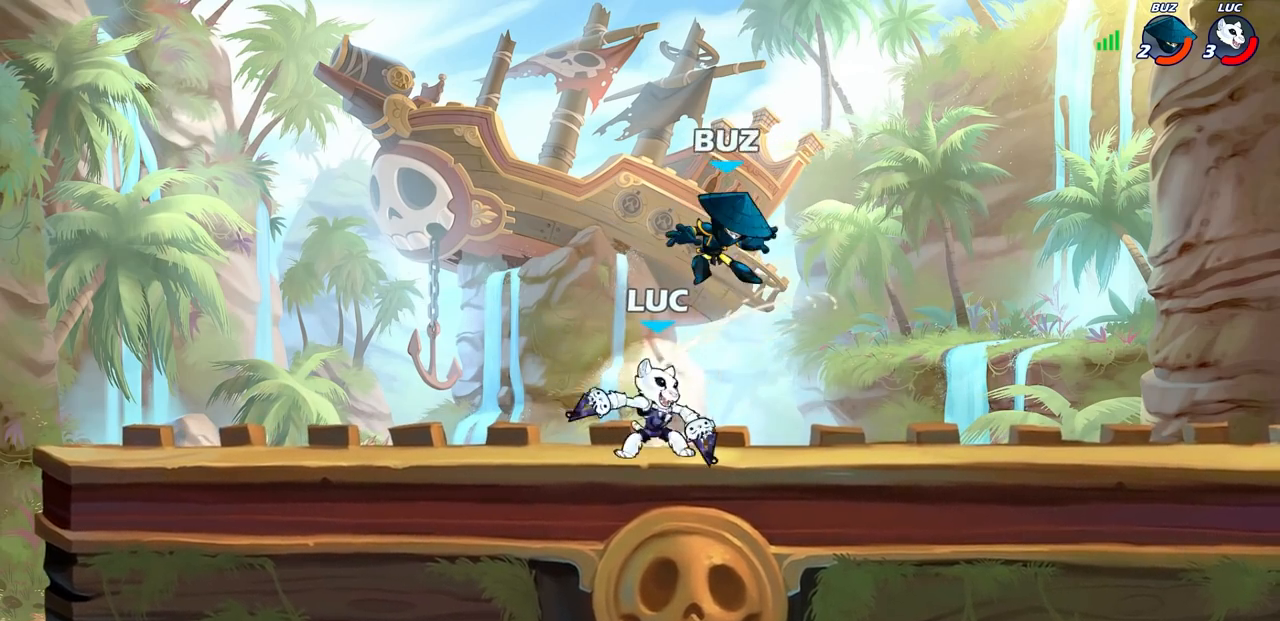
{"buttons": [], "left_stick": "left", "right_stick": "center", "events": [[67, "R2", "down"], [100, "CIRCLE", "down"], [100, "left_stick", "center"], [150, "R2", "up"], [200, "CIRCLE", "up"], [317, "left_stick", "left"]]}
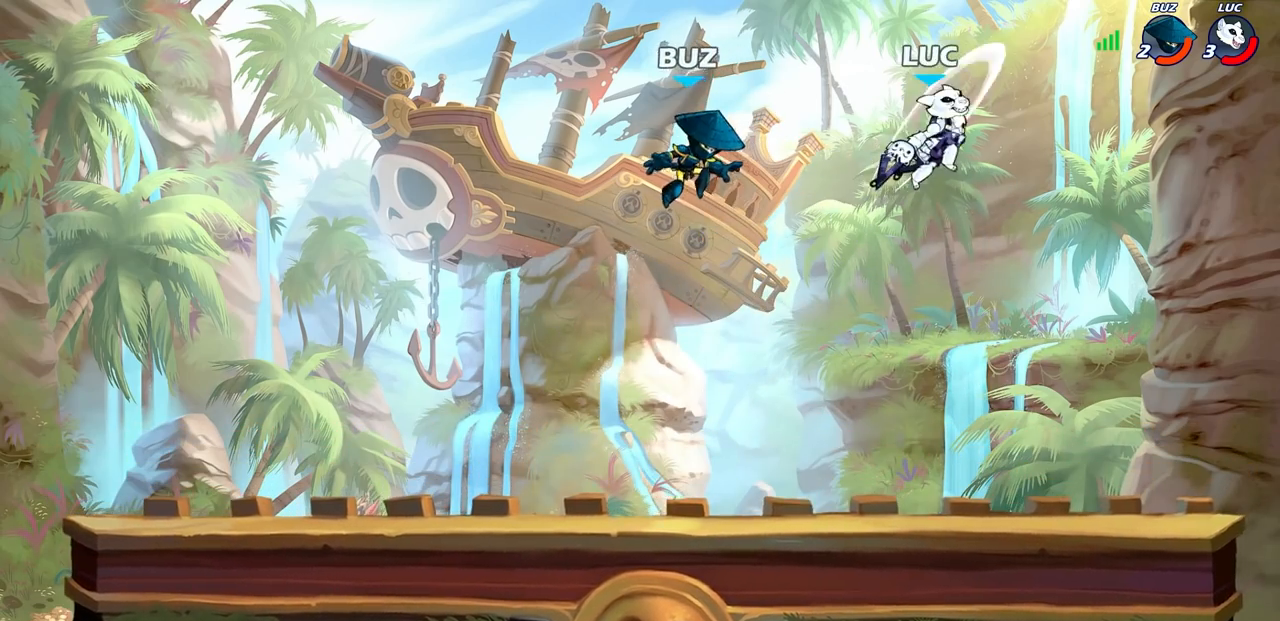
{"buttons": [], "left_stick": "down-right", "right_stick": "center", "events": [[67, "left_stick", "center"], [267, "left_stick", "down"], [417, "left_stick", "down-right"]]}
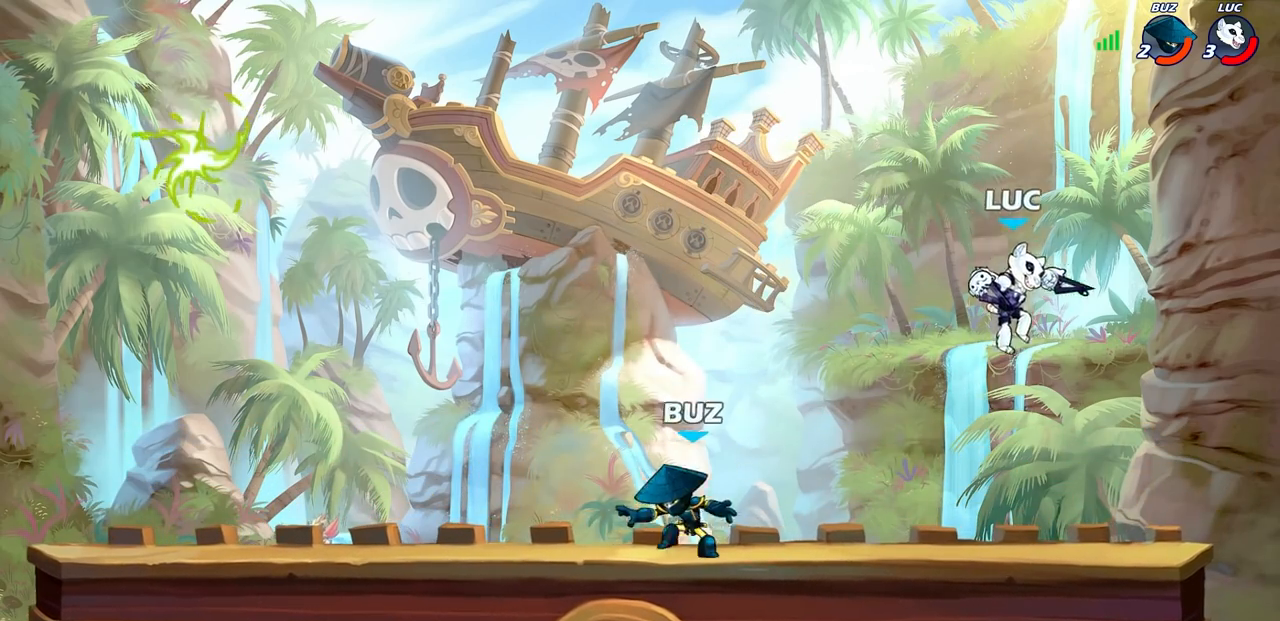
{"buttons": [], "left_stick": "right", "right_stick": "center", "events": [[17, "left_stick", "down-left"], [183, "left_stick", "left"], [267, "R2", "down"], [400, "R2", "up"], [483, "left_stick", "right"]]}
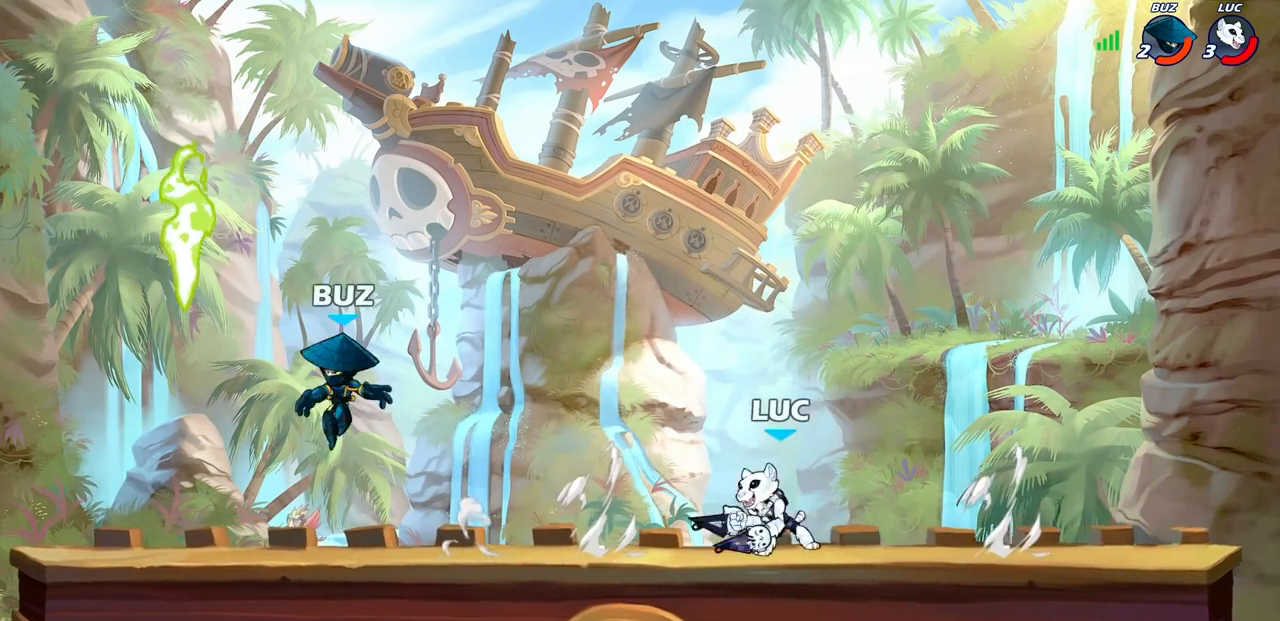
{"buttons": ["CIRCLE", "R2"], "left_stick": "left", "right_stick": "center"}
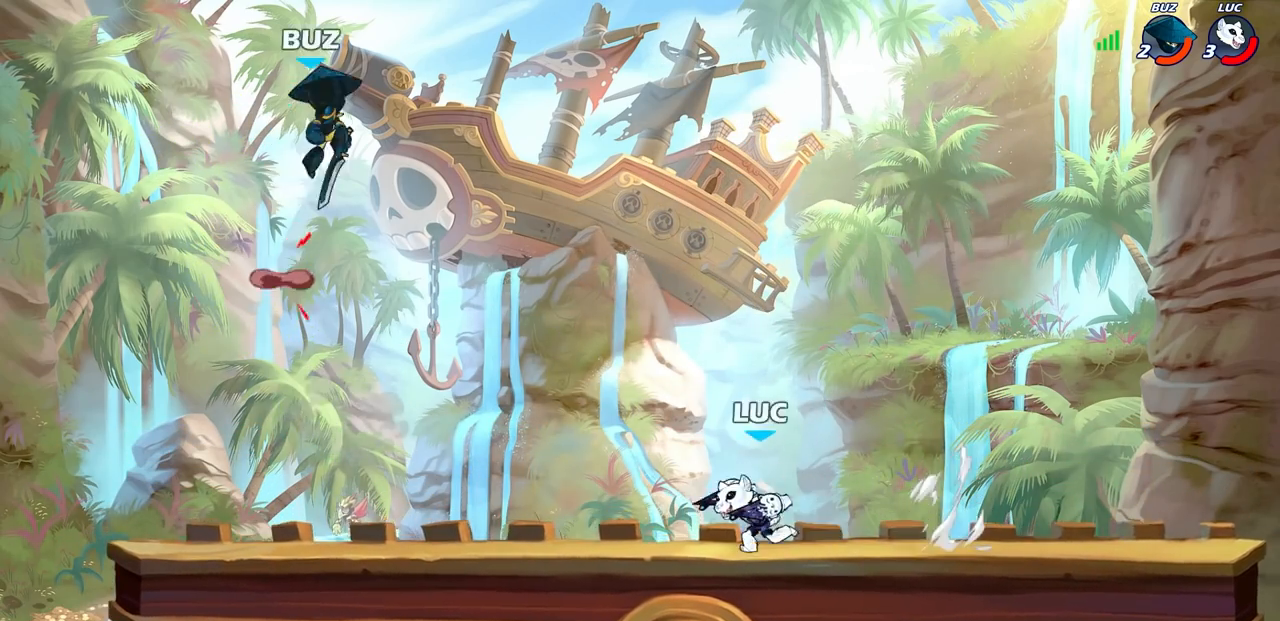
{"buttons": [], "left_stick": "center", "right_stick": "center", "events": [[17, "R2", "up"], [50, "CIRCLE", "up"], [167, "CIRCLE", "down"], [183, "CIRCLE", "up"], [183, "left_stick", "center"]]}
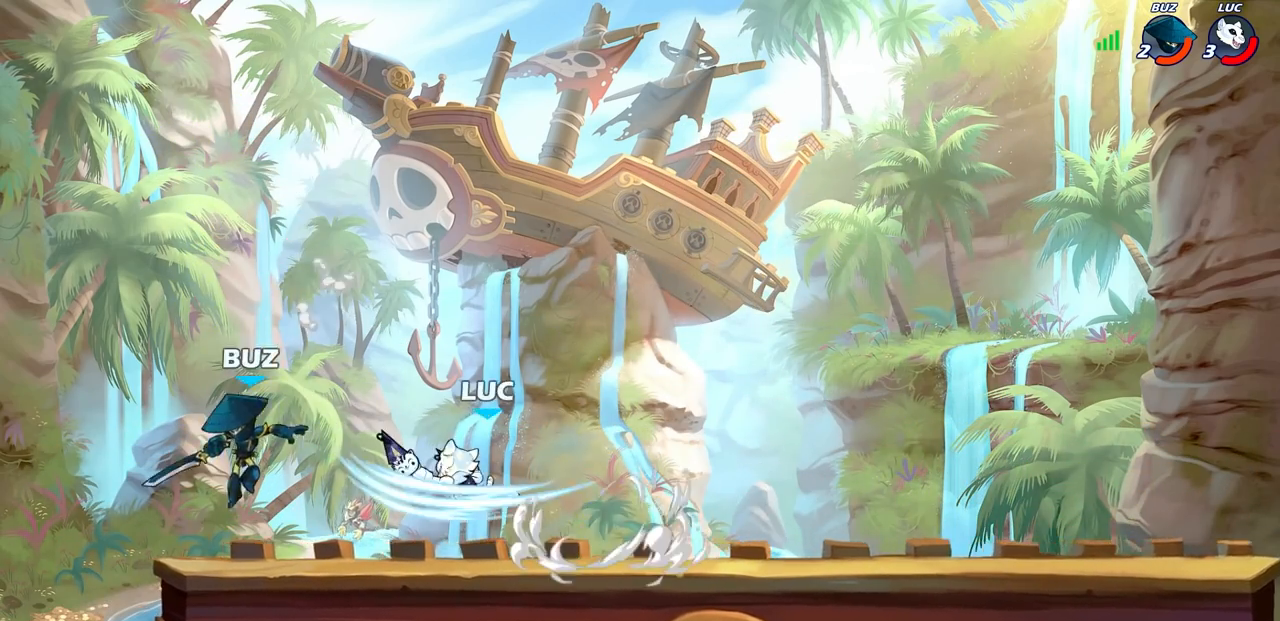
{"buttons": [], "left_stick": "center", "right_stick": "center", "events": [[67, "left_stick", "left"], [300, "left_stick", "center"]]}
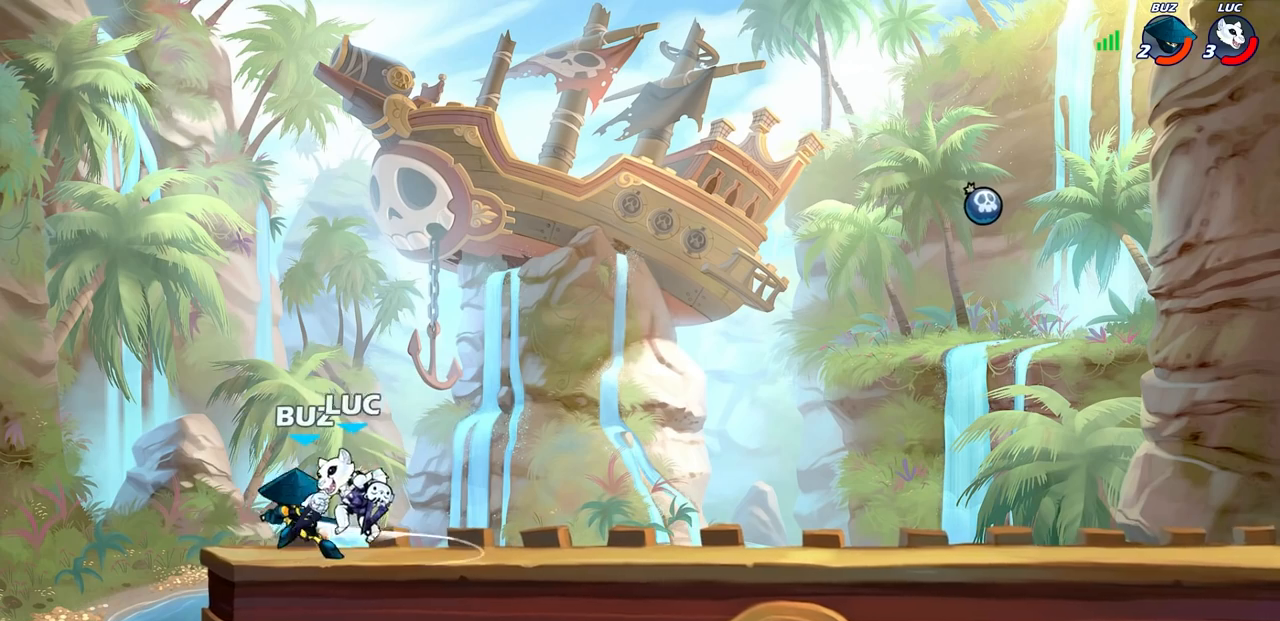
{"buttons": [], "left_stick": "center", "right_stick": "center", "events": [[217, "SQUARE", "down"], [283, "SQUARE", "up"], [367, "SQUARE", "down"], [450, "SQUARE", "up"]]}
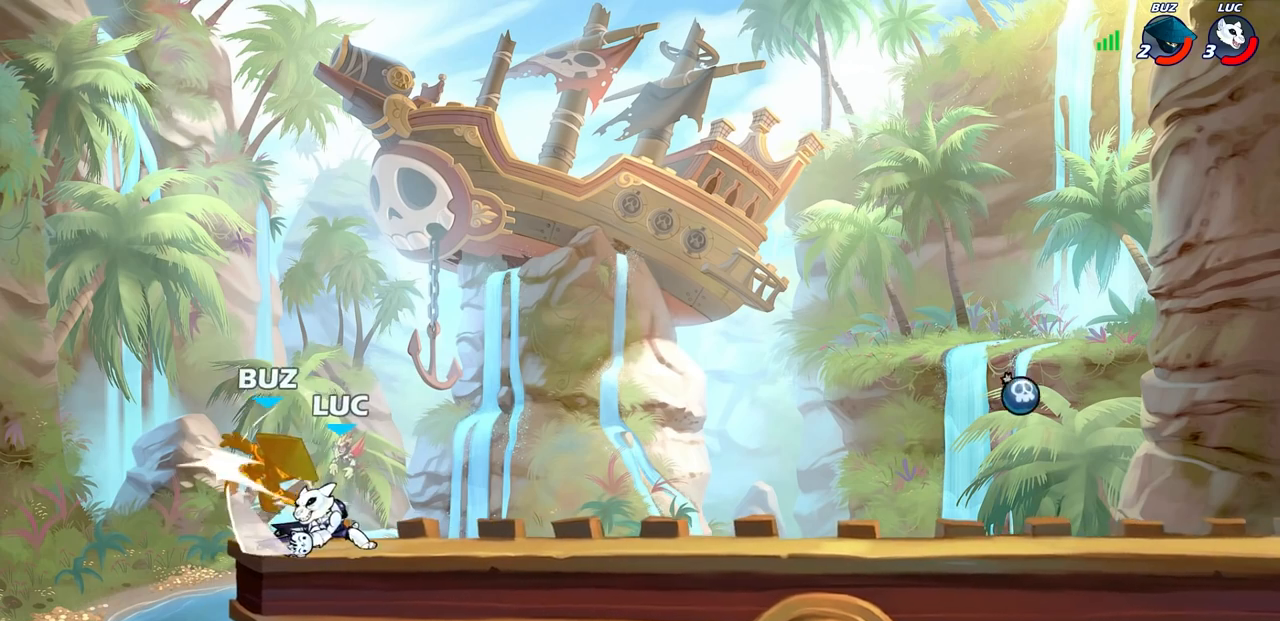
{"buttons": [], "left_stick": "center", "right_stick": "center", "events": [[17, "SQUARE", "down"], [100, "SQUARE", "up"], [167, "SQUARE", "down"], [300, "SQUARE", "up"], [350, "left_stick", "up"], [367, "CROSS", "down"], [400, "CIRCLE", "down"], [417, "CROSS", "up"], [467, "CIRCLE", "up"], [467, "left_stick", "center"]]}
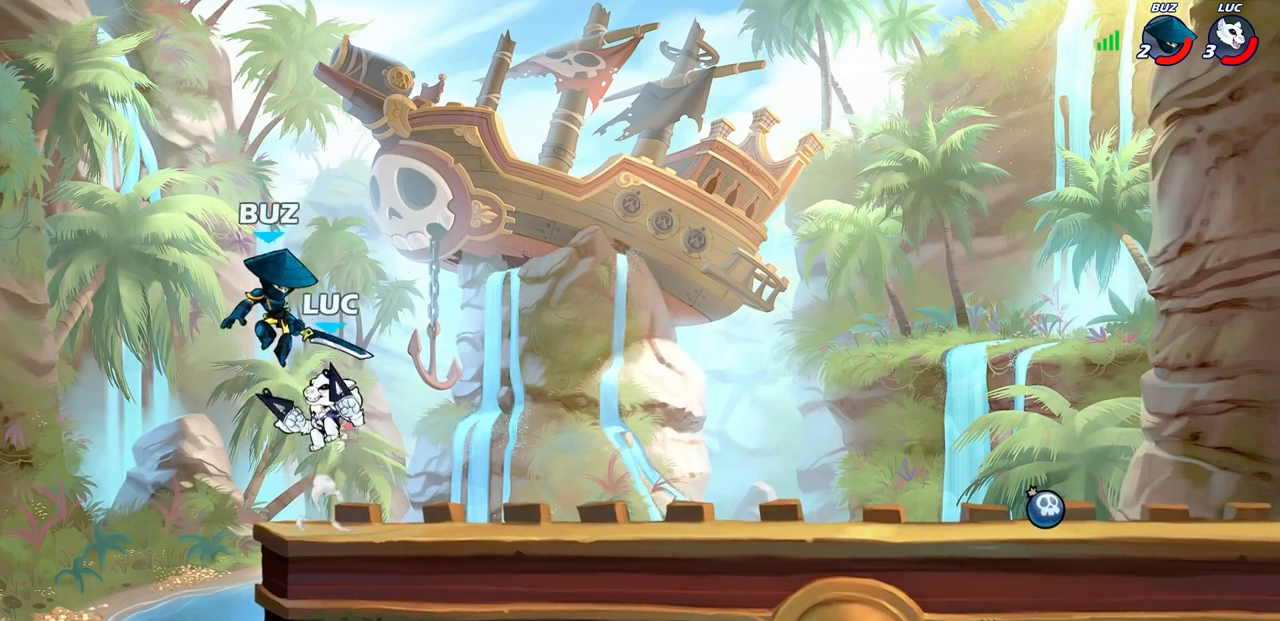
{"buttons": [], "left_stick": "center", "right_stick": "center", "events": []}
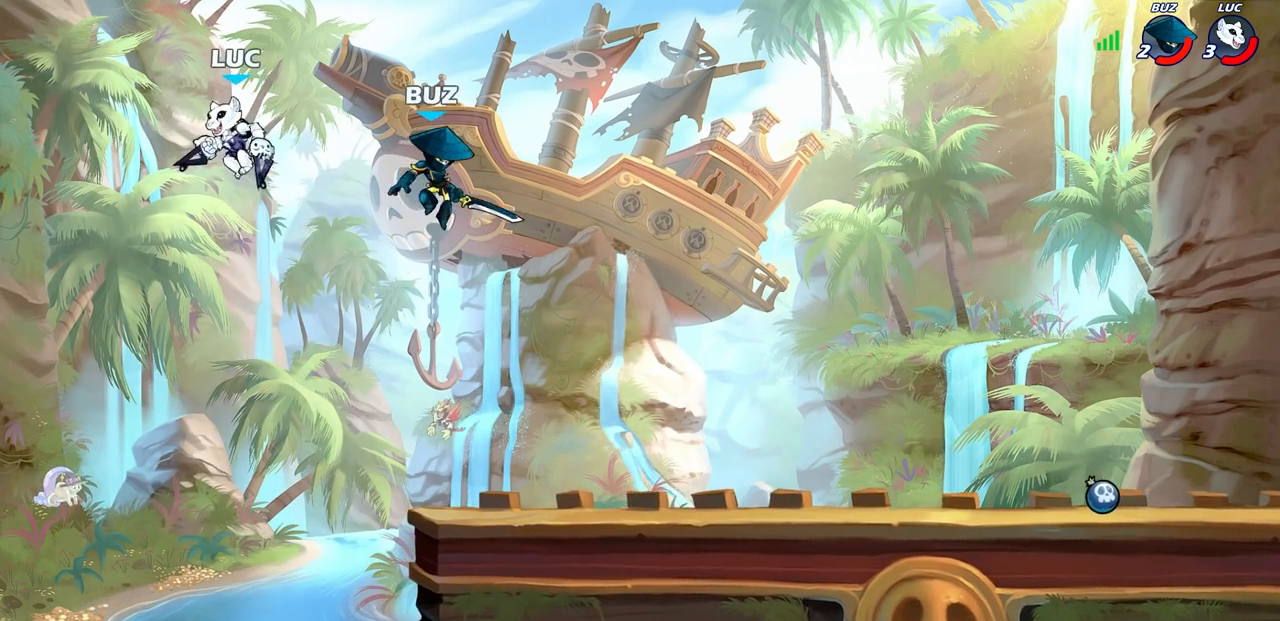
{"buttons": [], "left_stick": "right", "right_stick": "center", "events": [[50, "left_stick", "down"], [217, "left_stick", "right"]]}
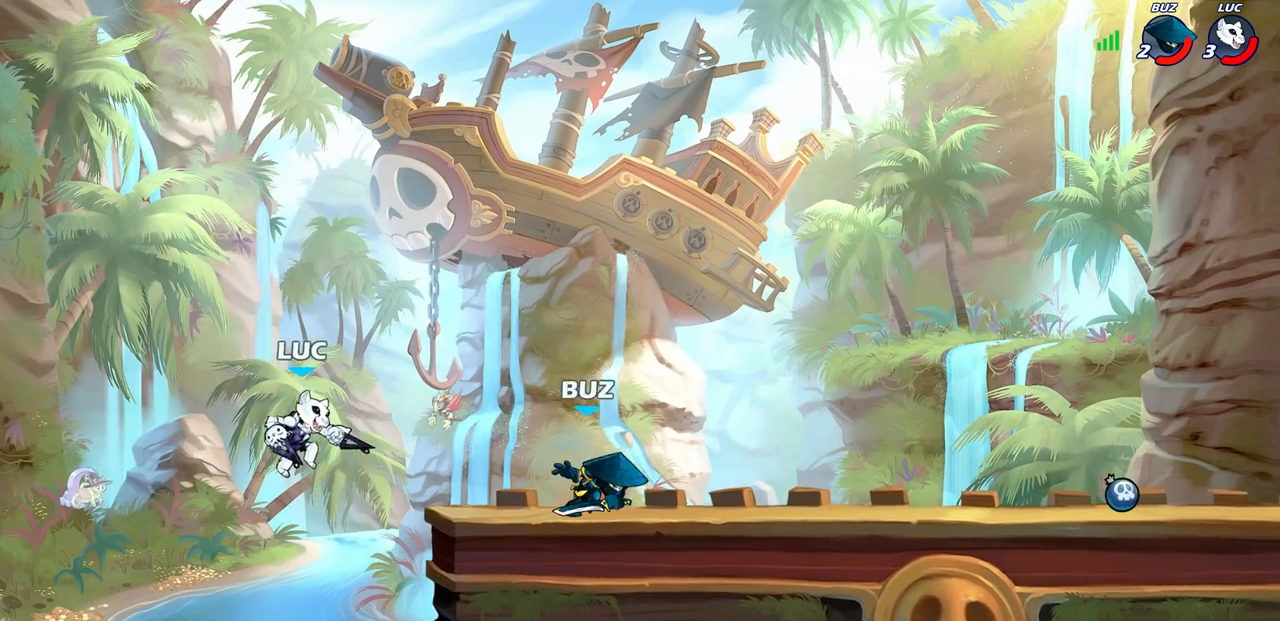
{"buttons": ["R2"], "left_stick": "up-right", "right_stick": "center", "events": [[50, "CROSS", "down"], [133, "CROSS", "up"], [367, "left_stick", "up-right"], [417, "R2", "down"]]}
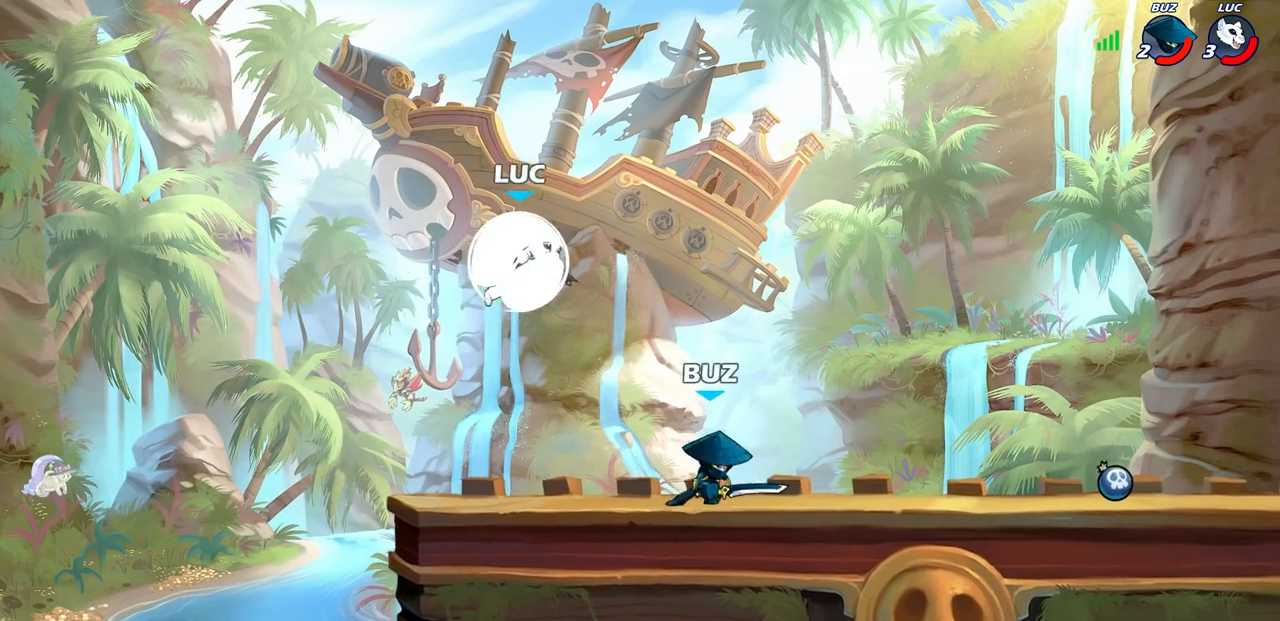
{"buttons": [], "left_stick": "down-left", "right_stick": "center", "events": [[117, "R2", "up"], [117, "left_stick", "up-left"], [200, "left_stick", "down-left"]]}
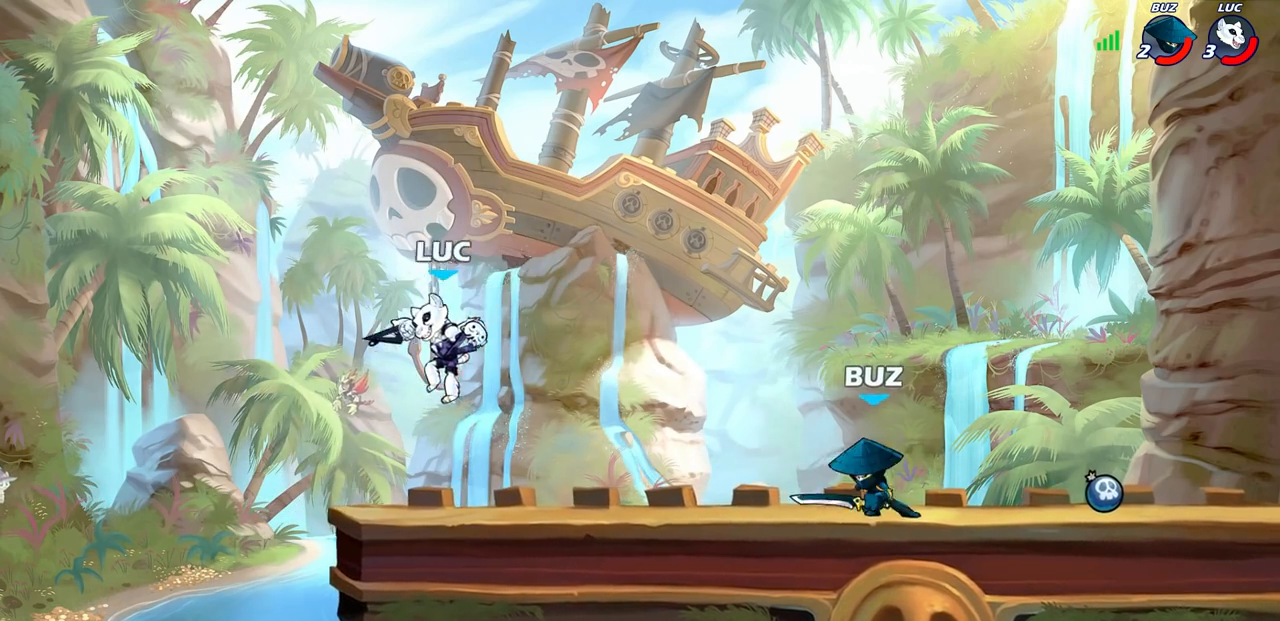
{"buttons": ["CROSS", "R2"], "left_stick": "left", "right_stick": "center", "events": [[83, "left_stick", "right"], [200, "R2", "down"], [217, "CROSS", "down"], [300, "left_stick", "up"], [367, "SQUARE", "down"], [383, "SQUARE", "up"], [400, "left_stick", "left"]]}
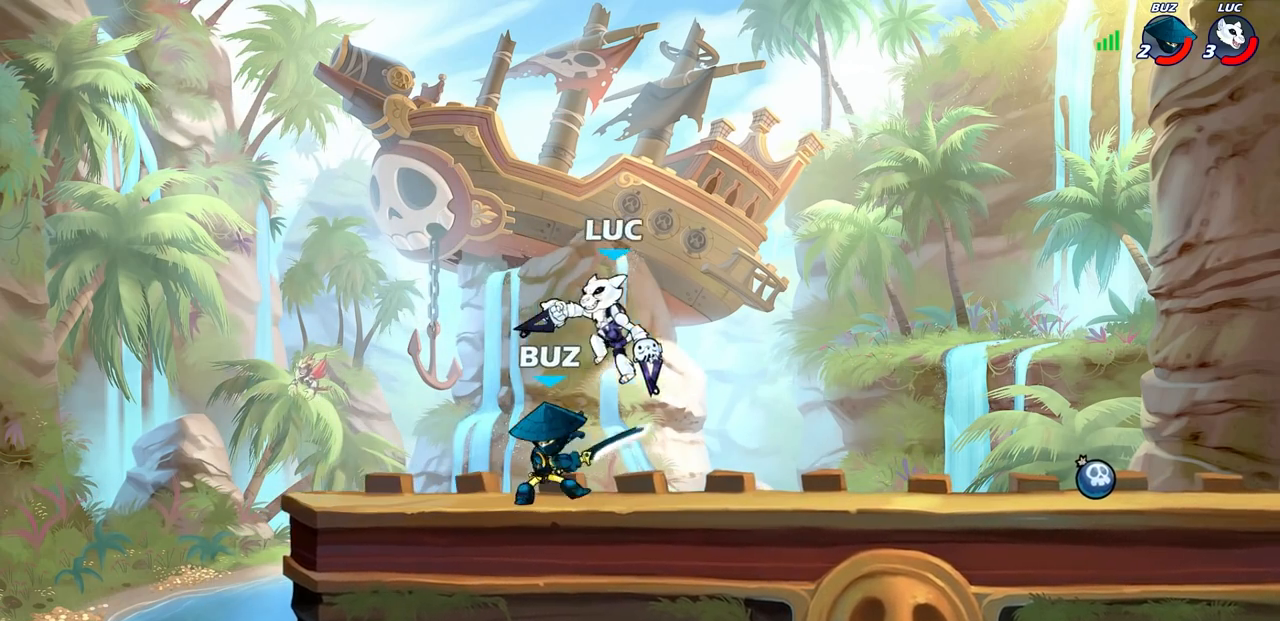
{"buttons": [], "left_stick": "down-left", "right_stick": "center", "events": [[50, "CROSS", "up"], [83, "R2", "up"], [83, "left_stick", "down-left"], [167, "SQUARE", "down"], [267, "SQUARE", "up"], [333, "left_stick", "center"], [500, "left_stick", "down-left"]]}
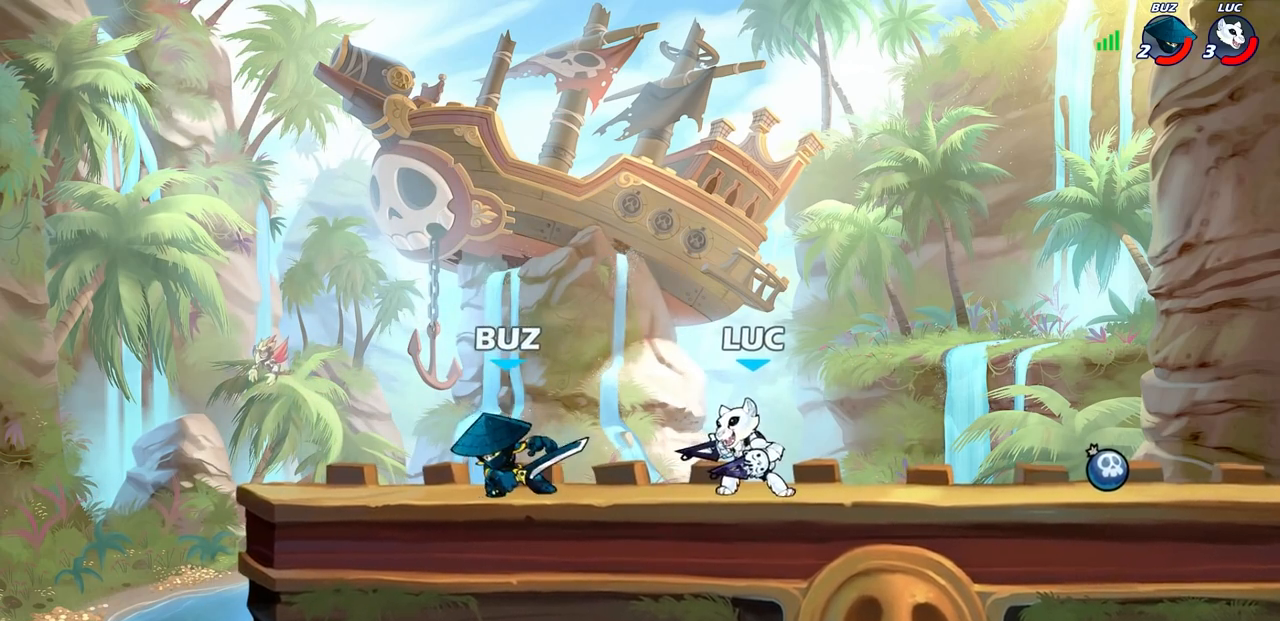
{"buttons": [], "left_stick": "left", "right_stick": "center", "events": [[100, "CIRCLE", "down"], [167, "CIRCLE", "up"], [217, "left_stick", "center"], [283, "left_stick", "left"]]}
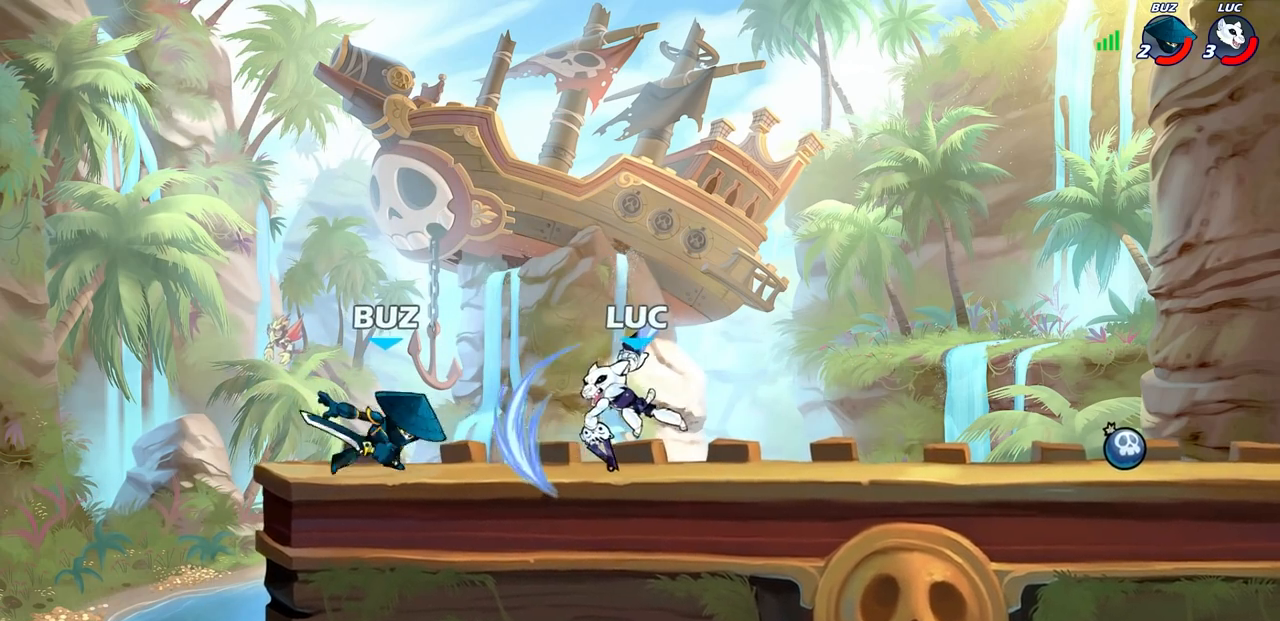
{"buttons": ["CROSS"], "left_stick": "up-right", "right_stick": "center", "events": [[217, "left_stick", "center"], [367, "left_stick", "up-right"], [417, "CROSS", "down"]]}
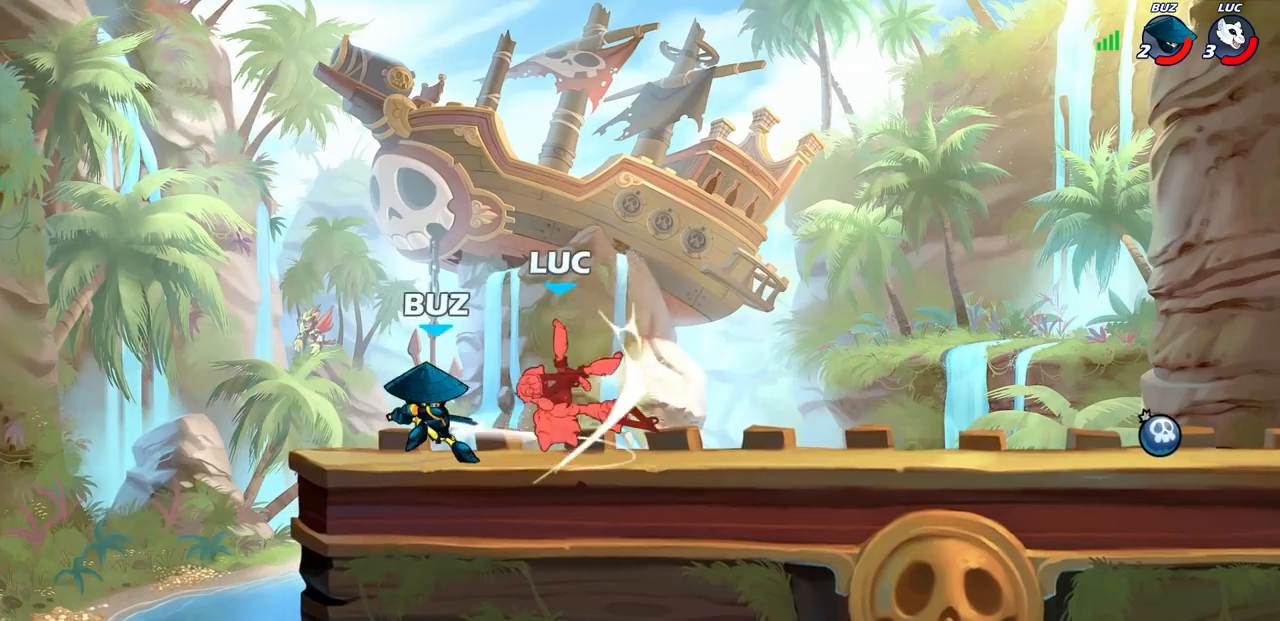
{"buttons": ["R2"], "left_stick": "up-left", "right_stick": "center", "events": [[33, "R2", "down"], [83, "CROSS", "up"], [100, "left_stick", "up"], [217, "R2", "up"], [233, "left_stick", "center"], [350, "left_stick", "up-left"], [367, "CROSS", "down"], [400, "R2", "down"], [467, "CROSS", "up"]]}
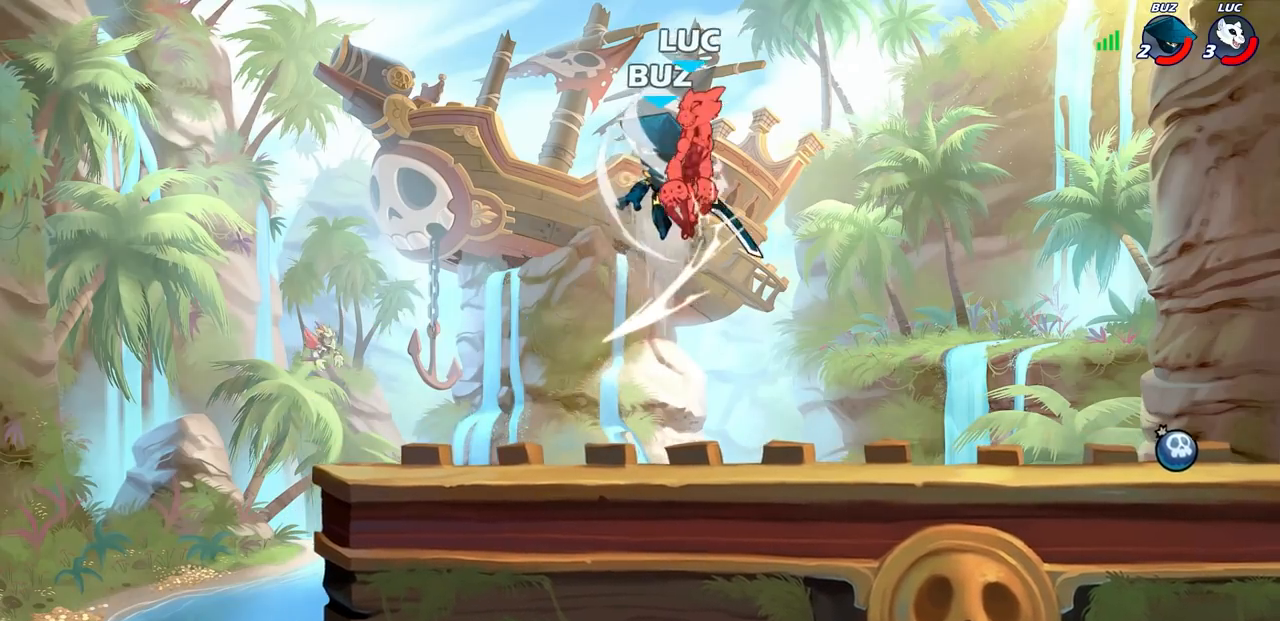
{"buttons": [], "left_stick": "down", "right_stick": "center", "events": [[183, "left_stick", "center"], [217, "R2", "up"], [333, "left_stick", "right"], [450, "left_stick", "down"]]}
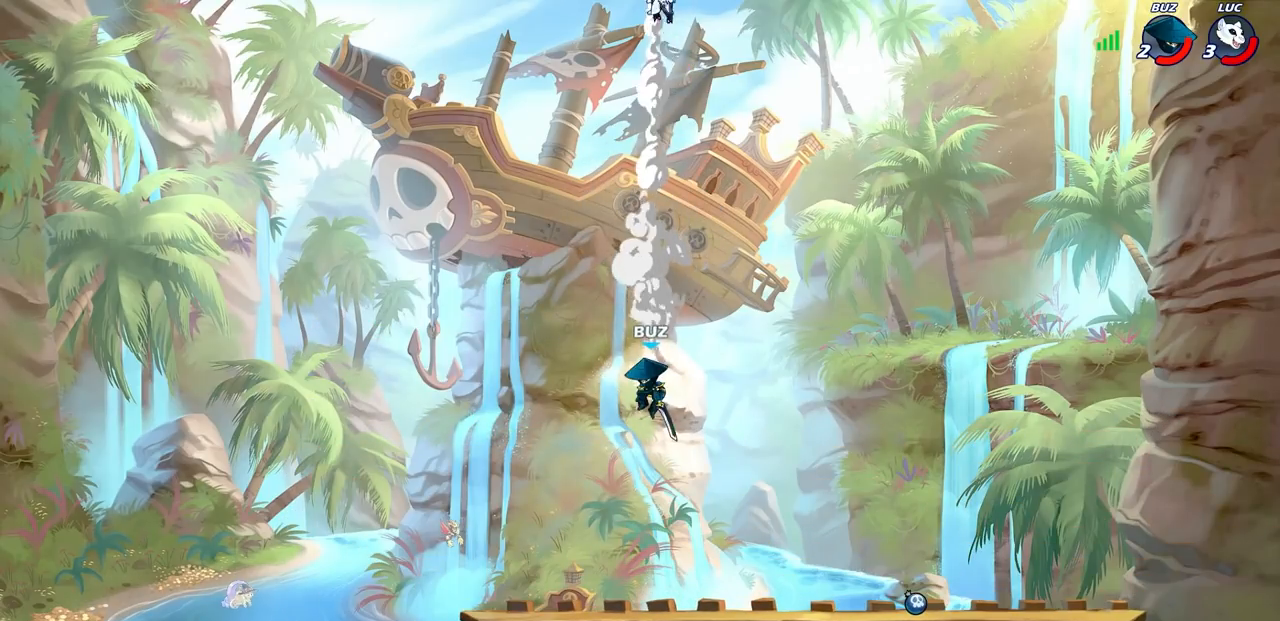
{"buttons": [], "left_stick": "down-right", "right_stick": "center", "events": [[67, "left_stick", "right"], [417, "left_stick", "down-right"]]}
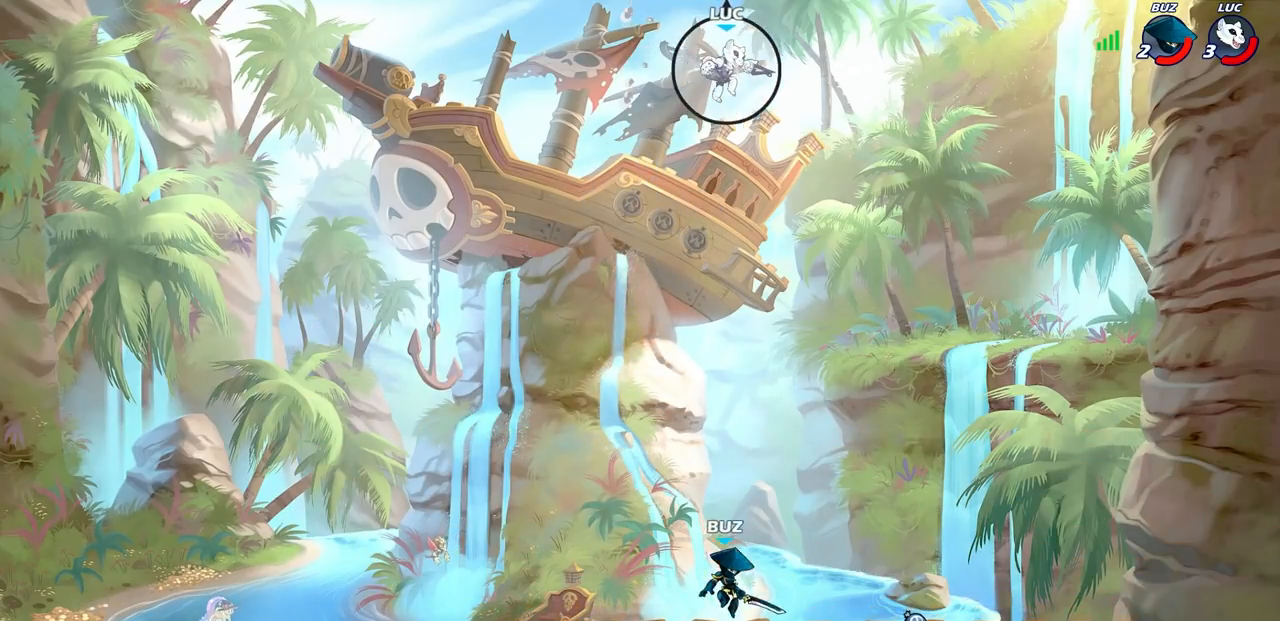
{"buttons": [], "left_stick": "right", "right_stick": "center", "events": [[50, "left_stick", "down"], [233, "left_stick", "center"], [500, "left_stick", "right"]]}